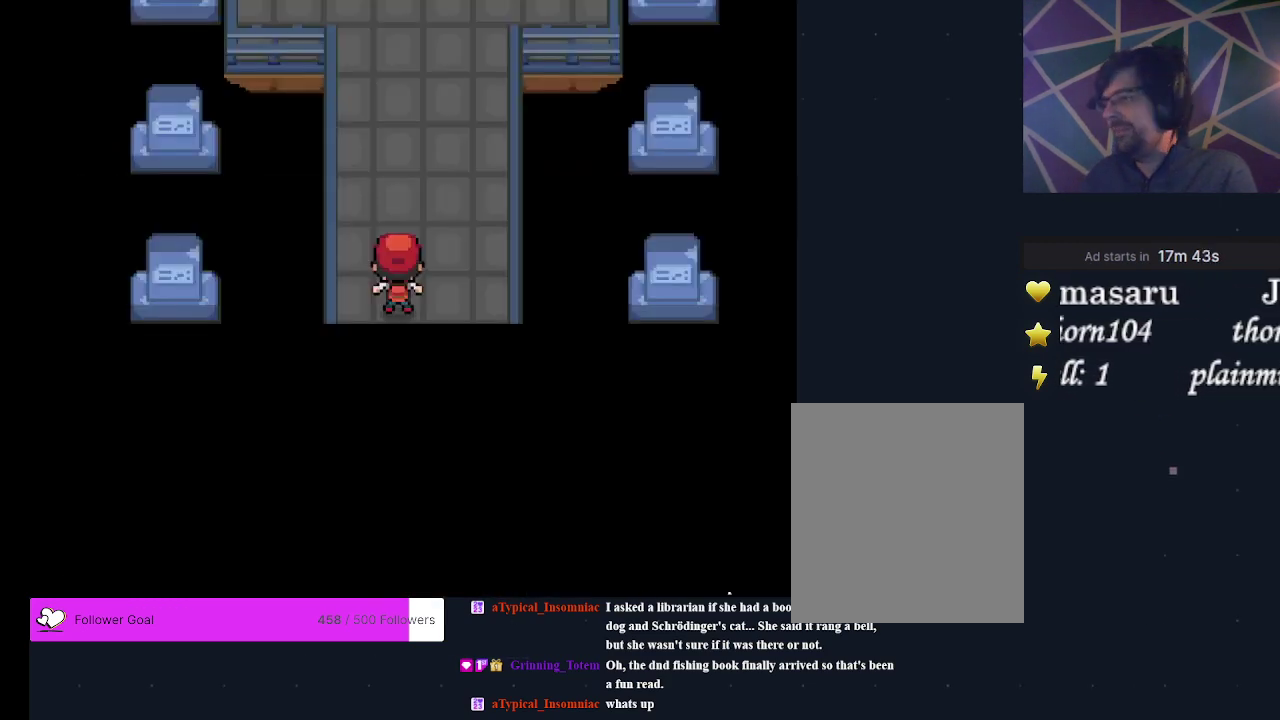
Gameplay with a controller (Xbox layout); each line is a JSON object with the inputs held at the frame after it (dt_ms = milliseconds from this image to that frame). "events" lists button and stick changes between this image and that frame as [ms after this image, input, new state], when the widget could be followed in between. Not read: L3 R3 left_stick right_stick.
{"dt_ms": 500, "buttons": ["DPAD_UP"], "events": [[100, "DPAD_UP", "down"]]}
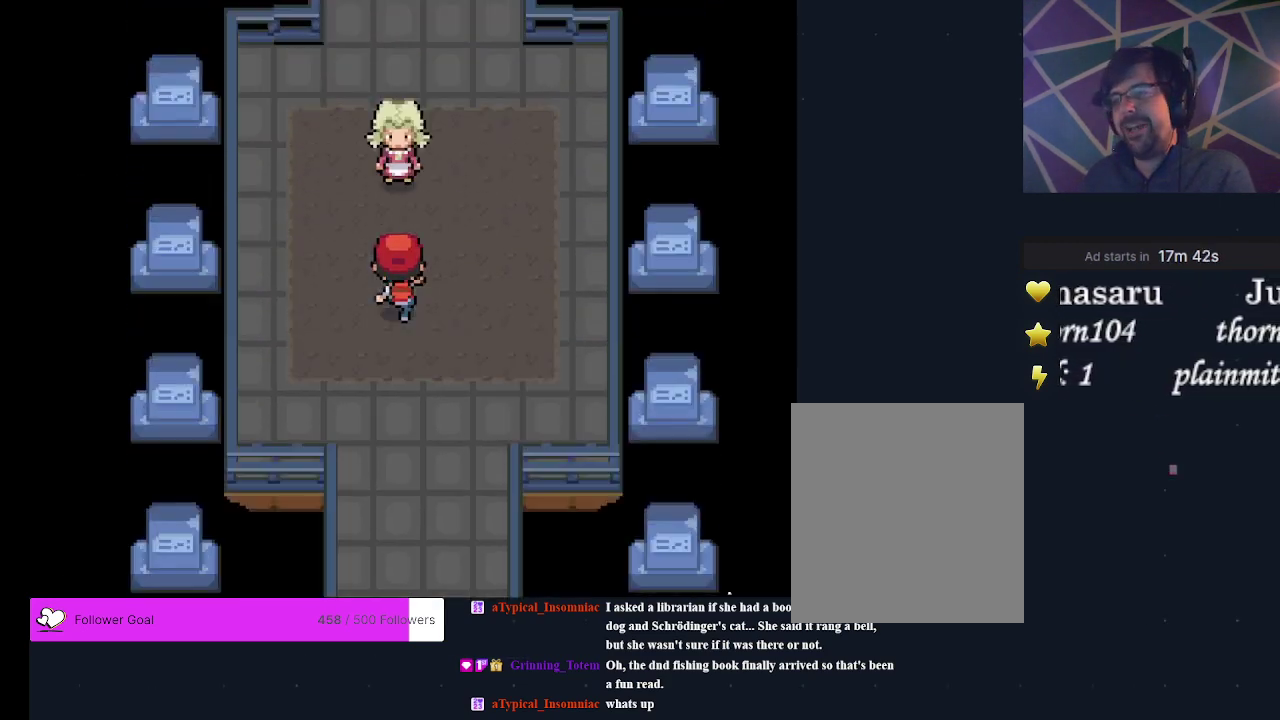
{"dt_ms": 300, "buttons": [], "events": [[233, "DPAD_UP", "up"]]}
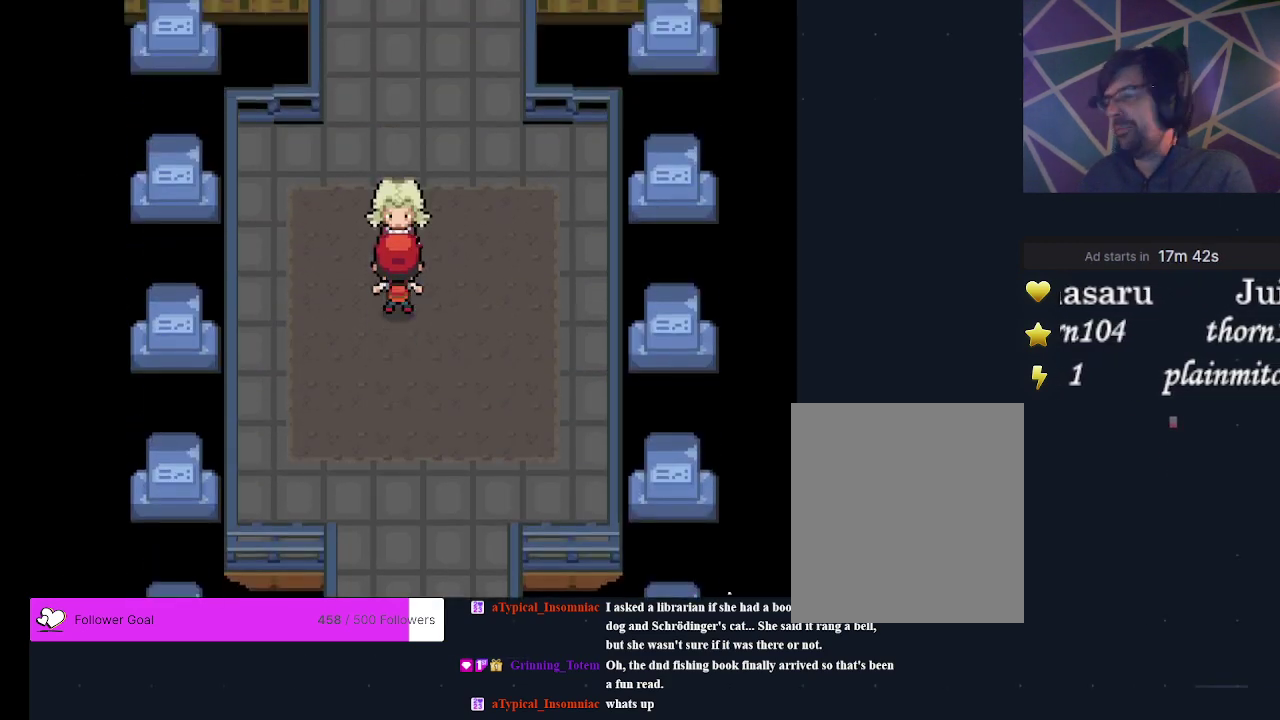
{"dt_ms": 300, "buttons": [], "events": [[167, "B", "down"], [300, "B", "up"]]}
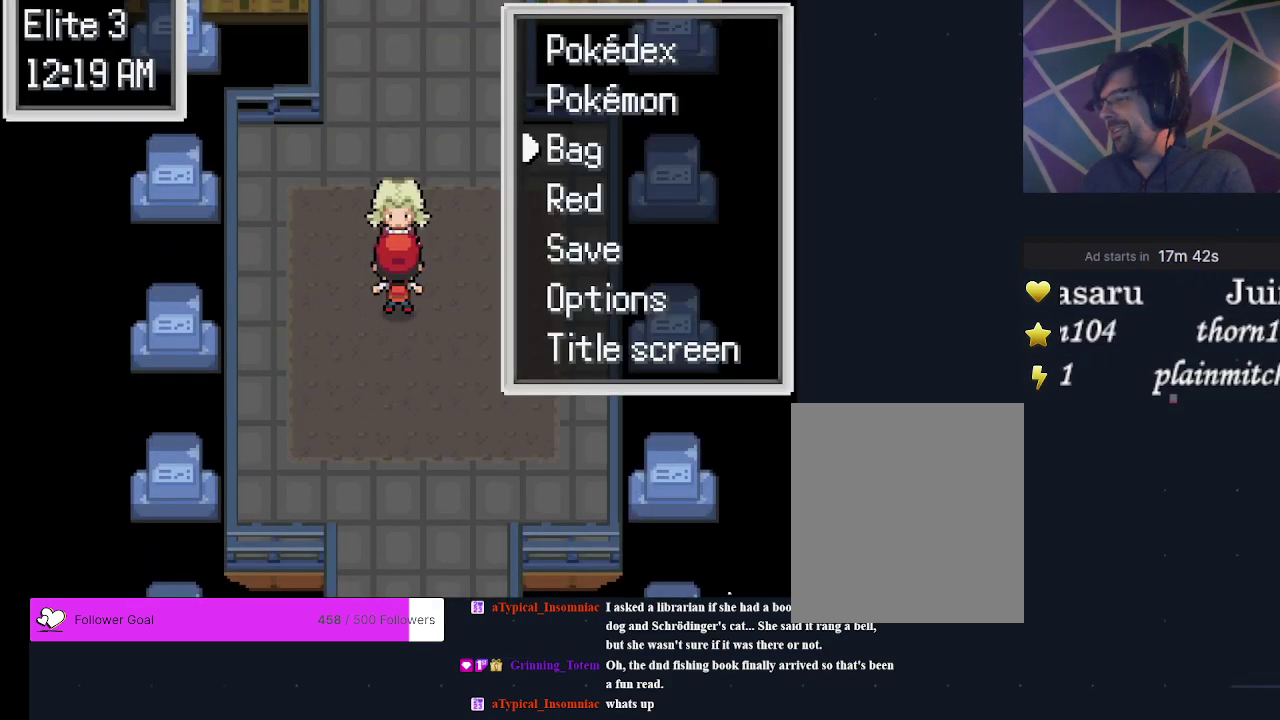
{"dt_ms": 400, "buttons": [], "events": [[267, "A", "down"], [367, "A", "up"]]}
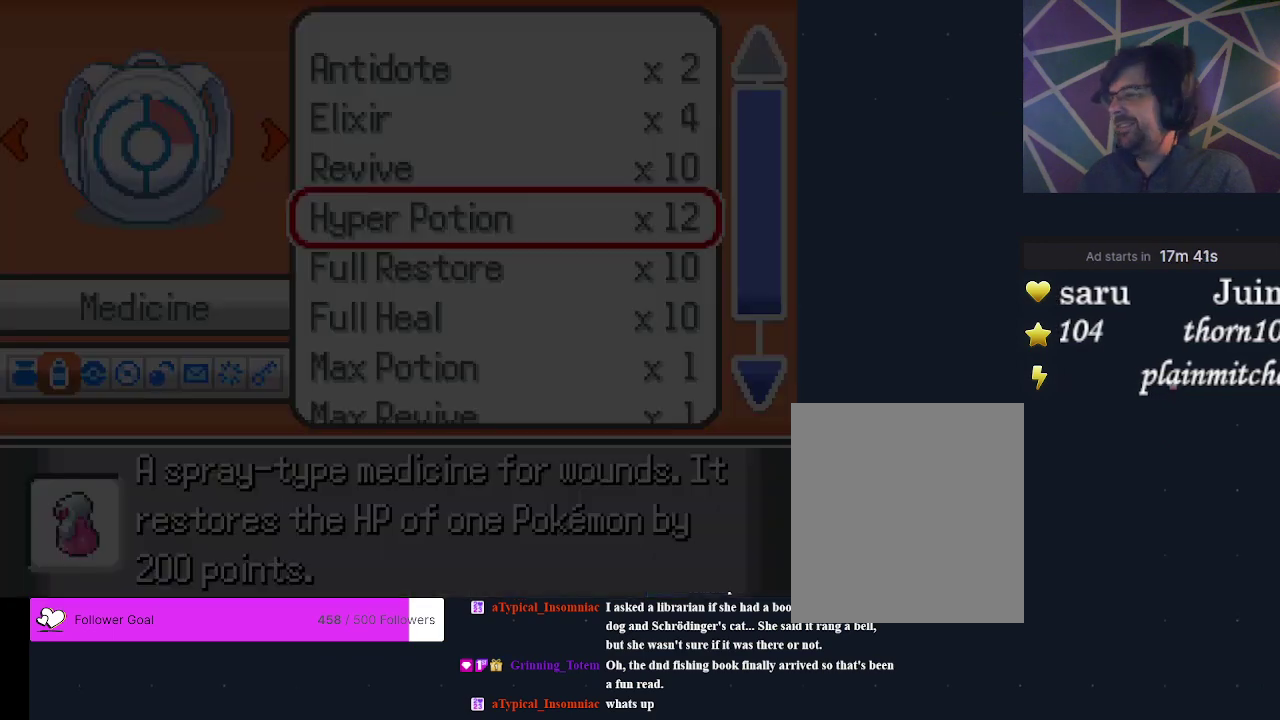
{"dt_ms": 500, "buttons": [], "events": []}
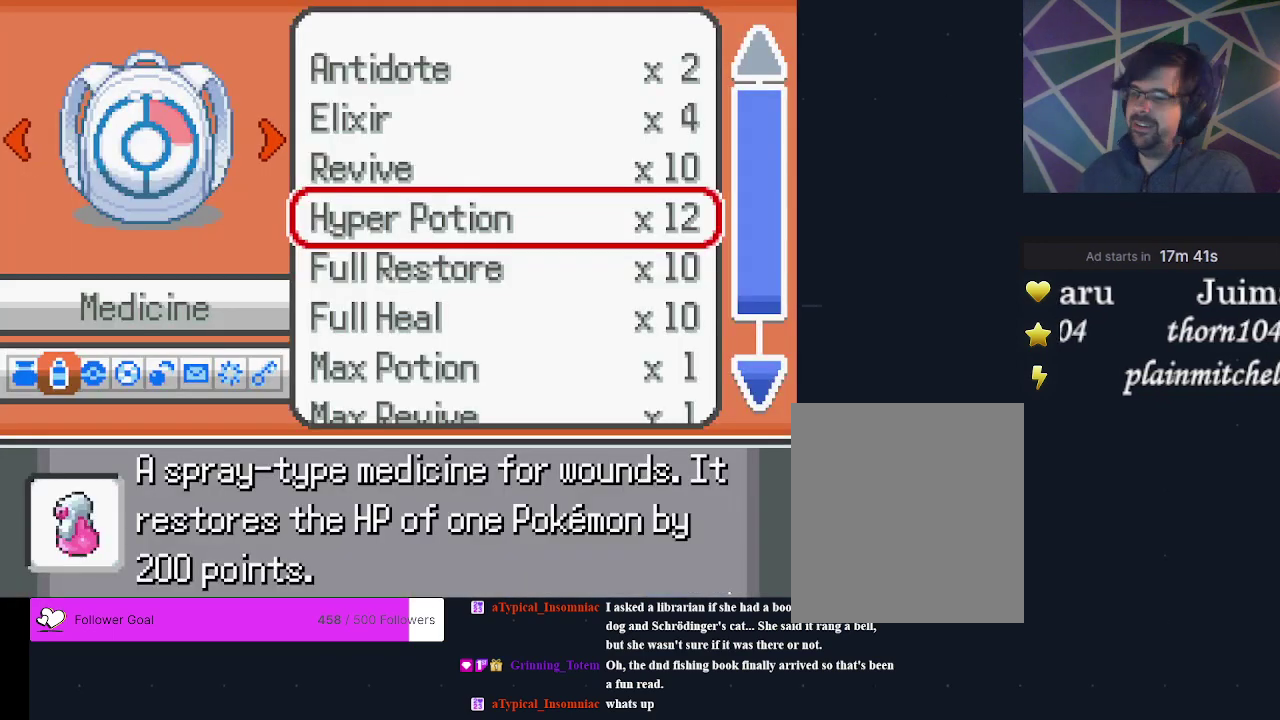
{"dt_ms": 500, "buttons": [], "events": []}
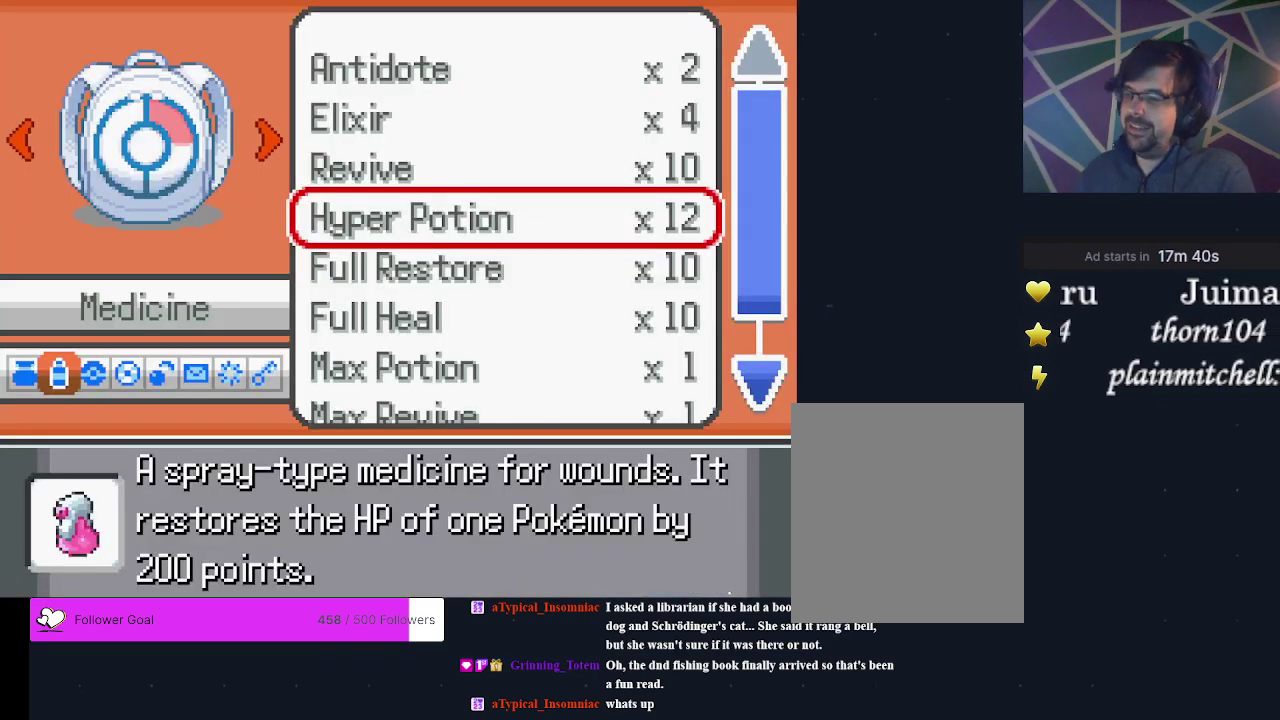
{"dt_ms": 500, "buttons": ["A"], "events": [[67, "A", "down"], [200, "A", "up"], [467, "A", "down"]]}
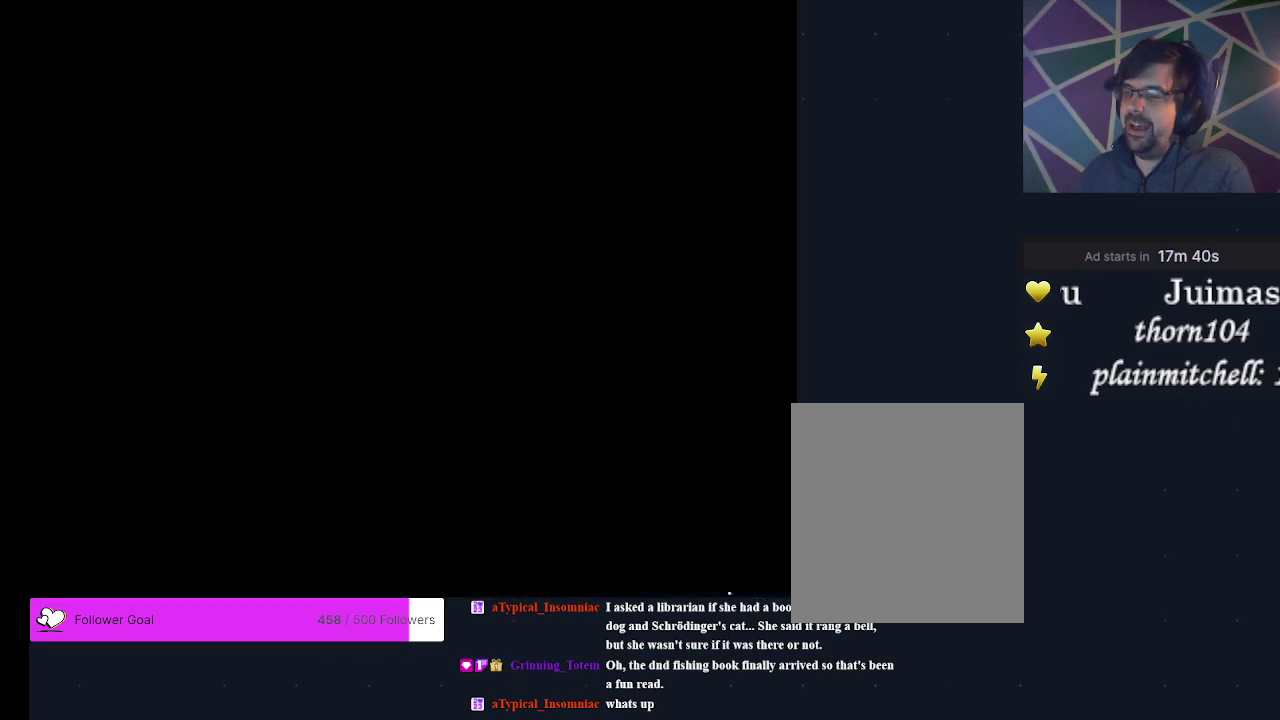
{"dt_ms": 600, "buttons": ["B"], "events": [[67, "A", "up"], [567, "B", "down"]]}
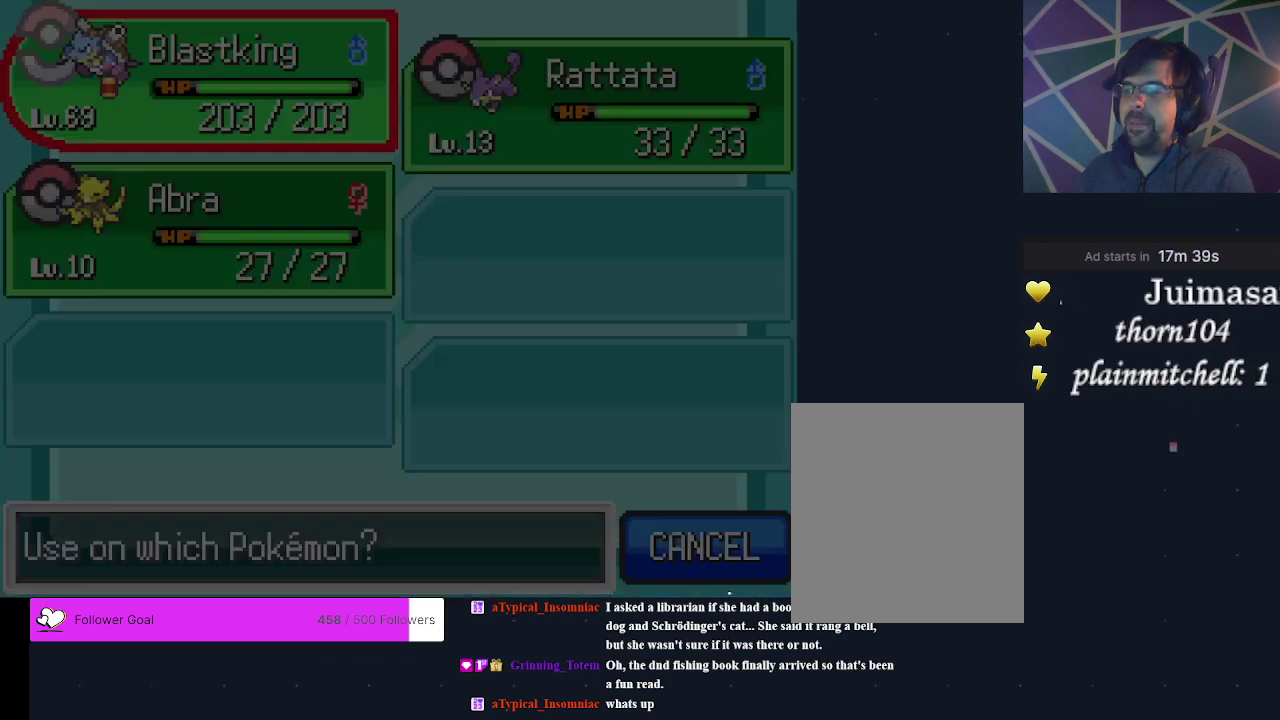
{"dt_ms": 500, "buttons": ["DPAD_UP"], "events": [[133, "B", "up"], [500, "DPAD_UP", "down"]]}
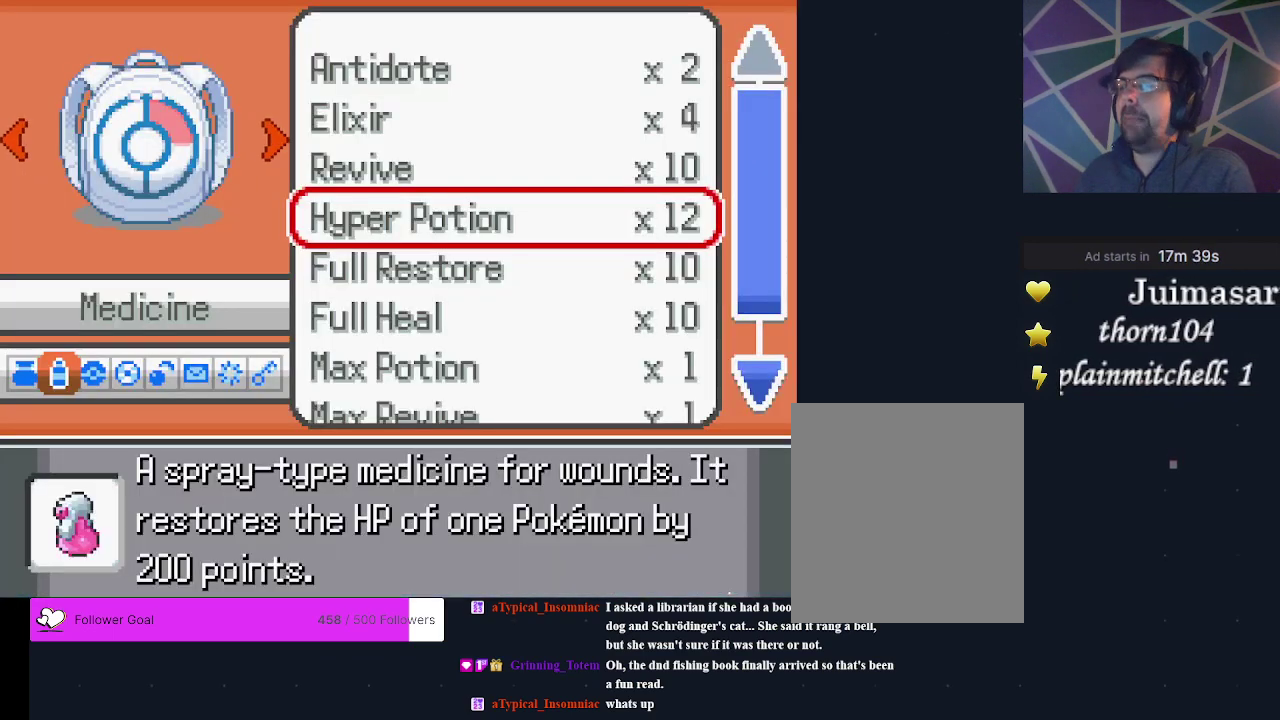
{"dt_ms": 400, "buttons": [], "events": [[133, "DPAD_UP", "up"], [233, "DPAD_UP", "down"], [300, "DPAD_UP", "up"]]}
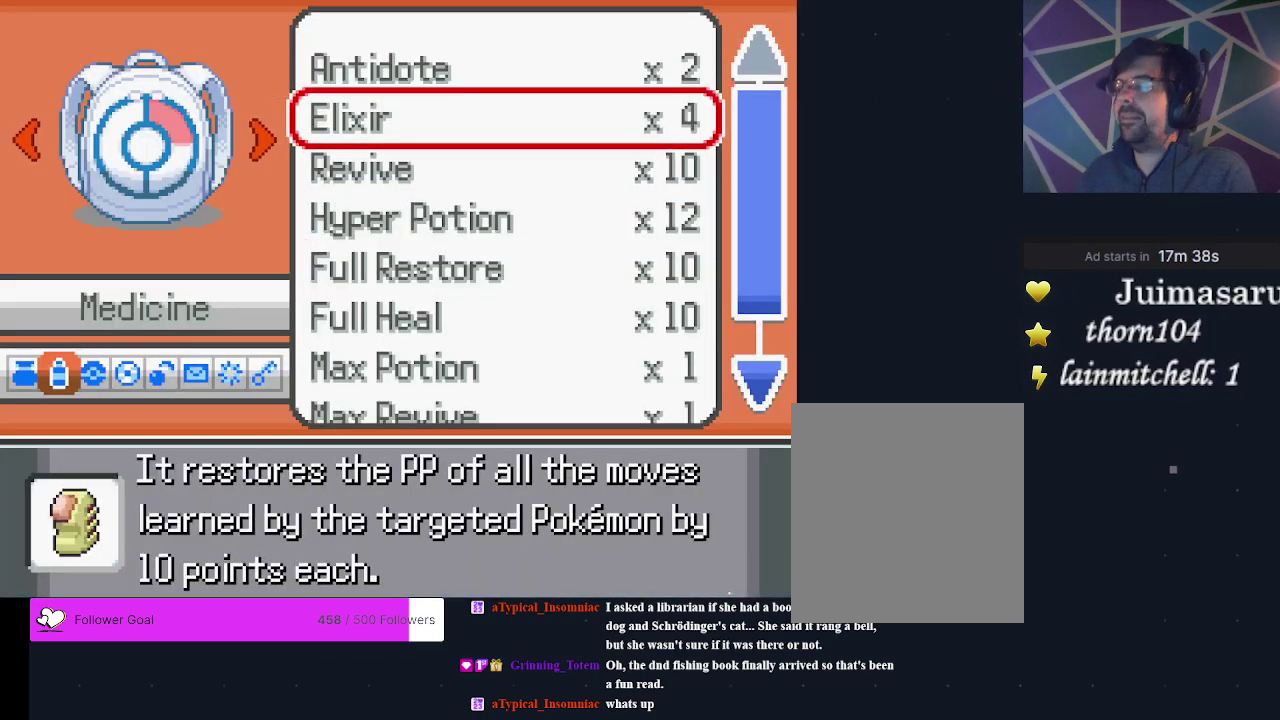
{"dt_ms": 500, "buttons": [], "events": []}
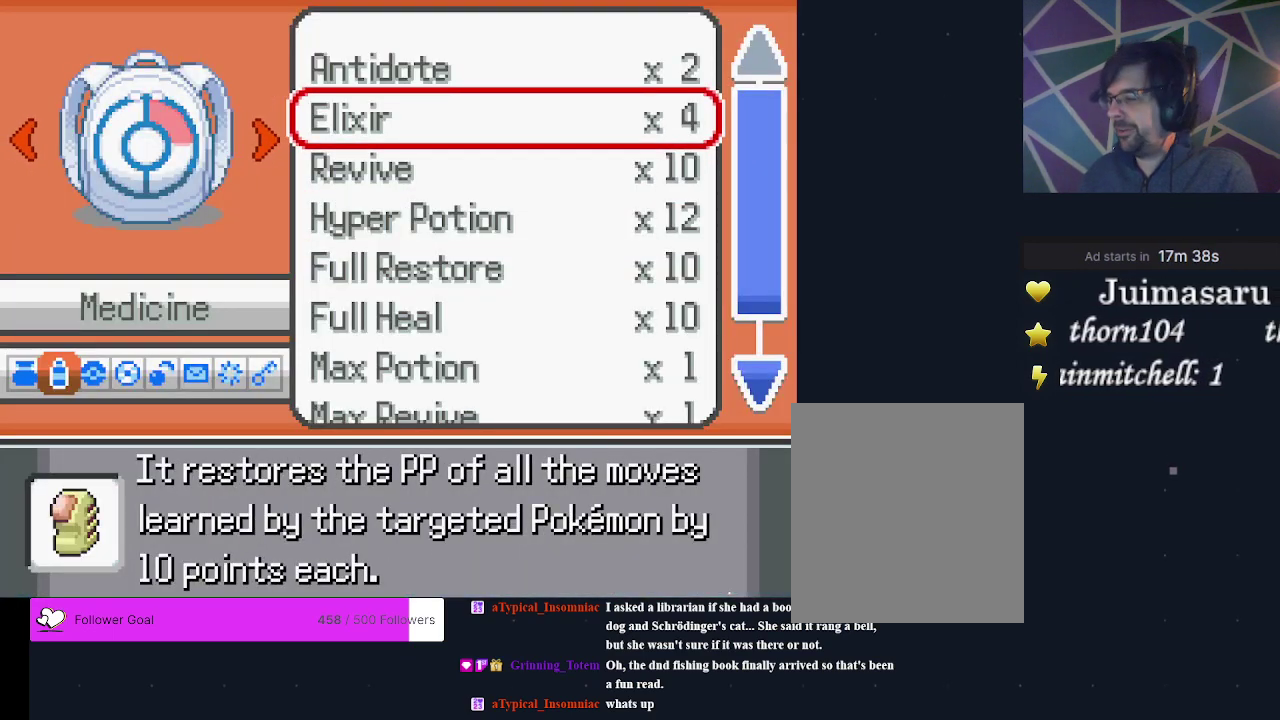
{"dt_ms": 500, "buttons": [], "events": []}
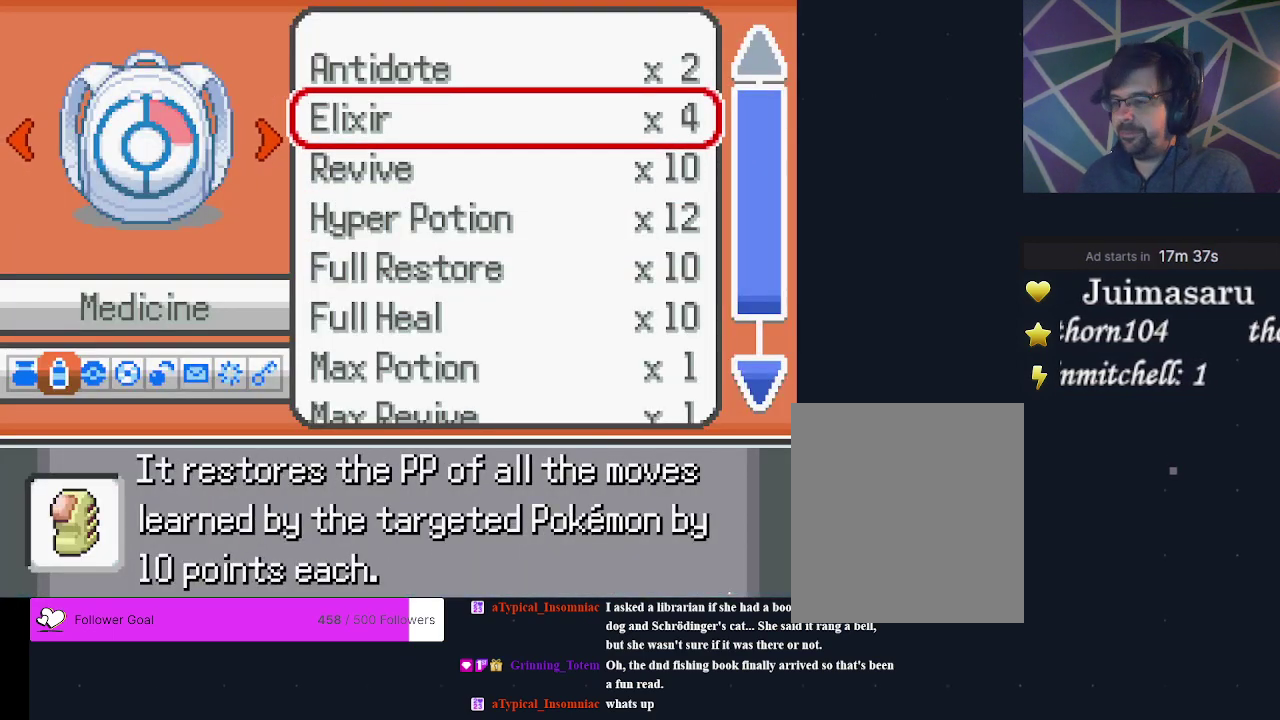
{"dt_ms": 600, "buttons": ["A"], "events": [[567, "A", "down"]]}
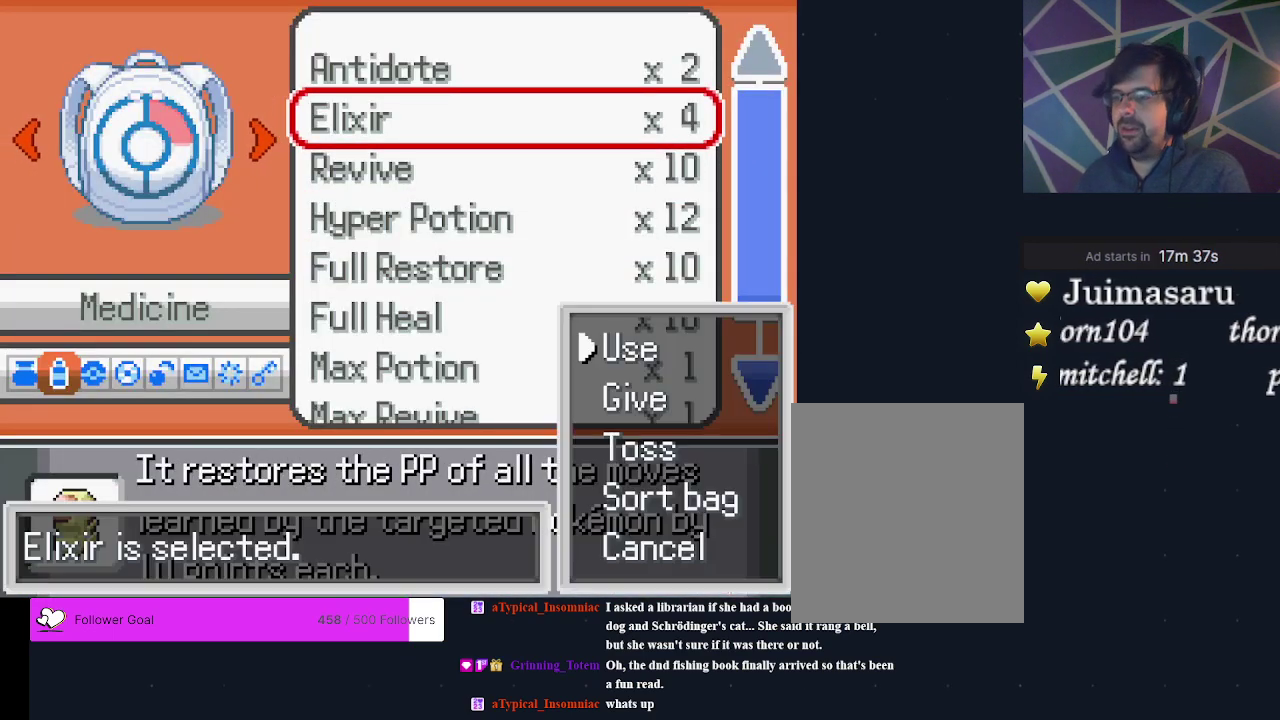
{"dt_ms": 300, "buttons": ["A"], "events": [[100, "A", "up"], [267, "A", "down"]]}
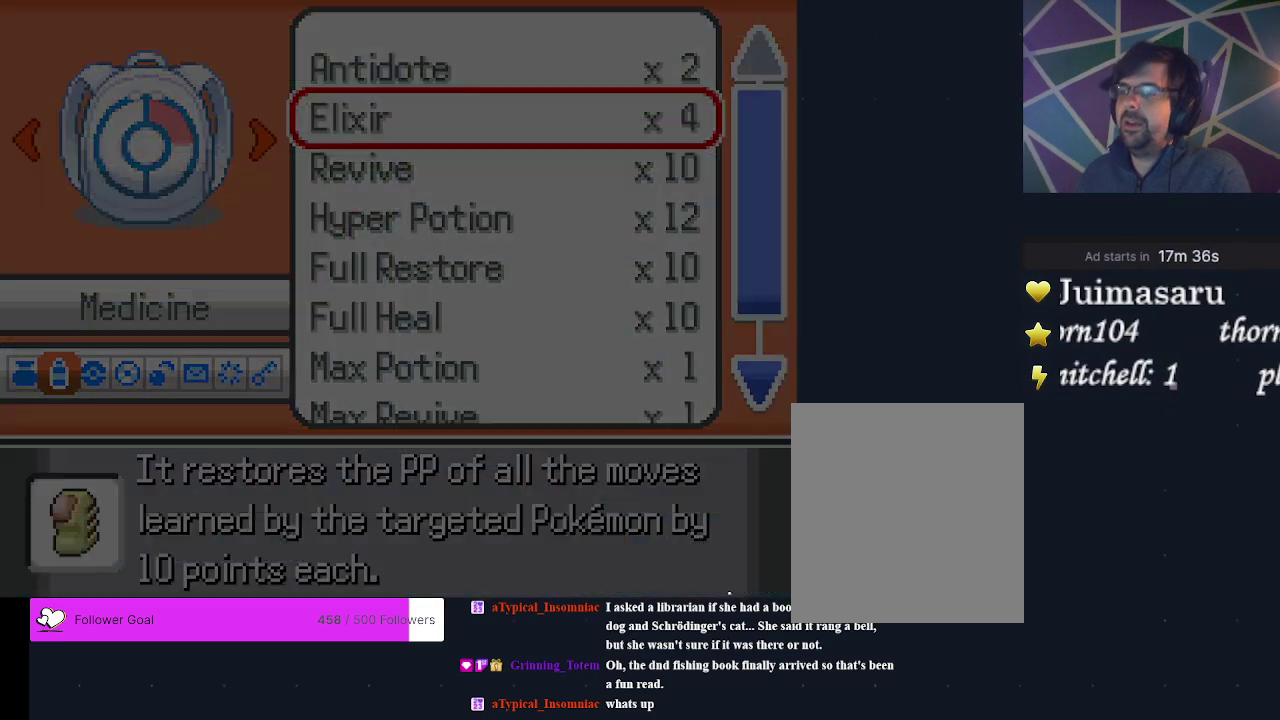
{"dt_ms": 600, "buttons": [], "events": [[100, "A", "up"]]}
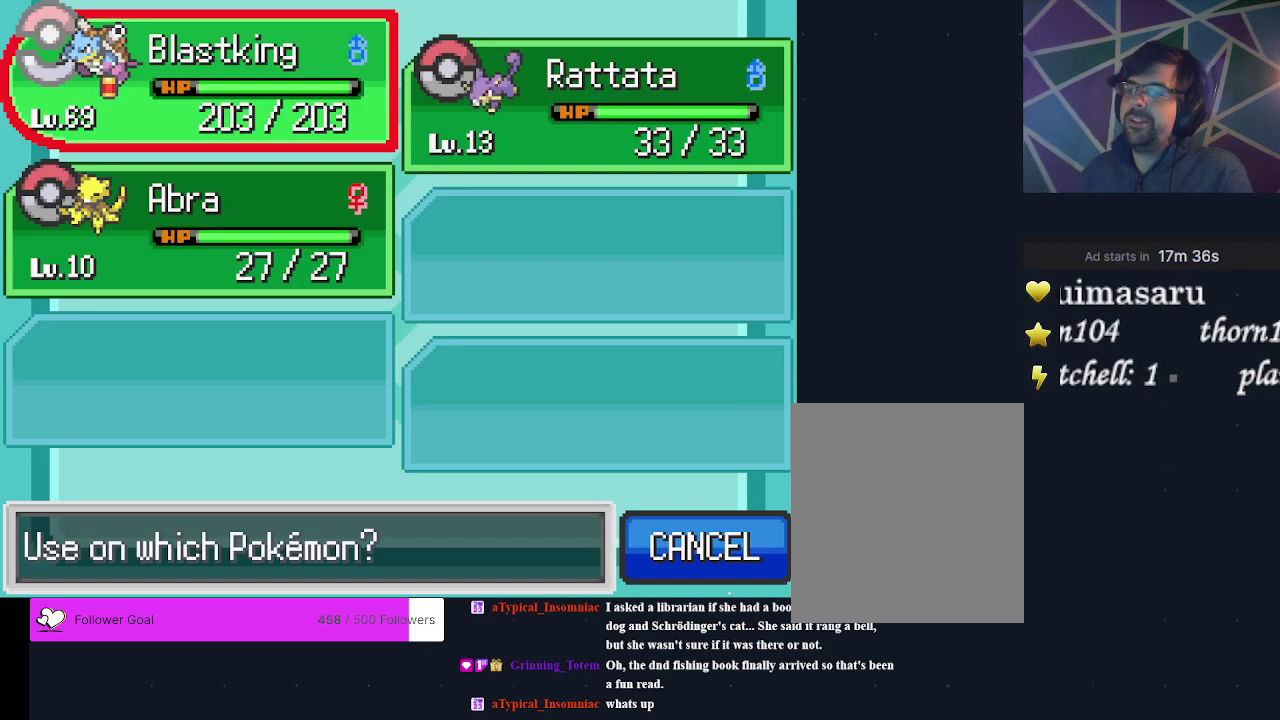
{"dt_ms": 500, "buttons": [], "events": []}
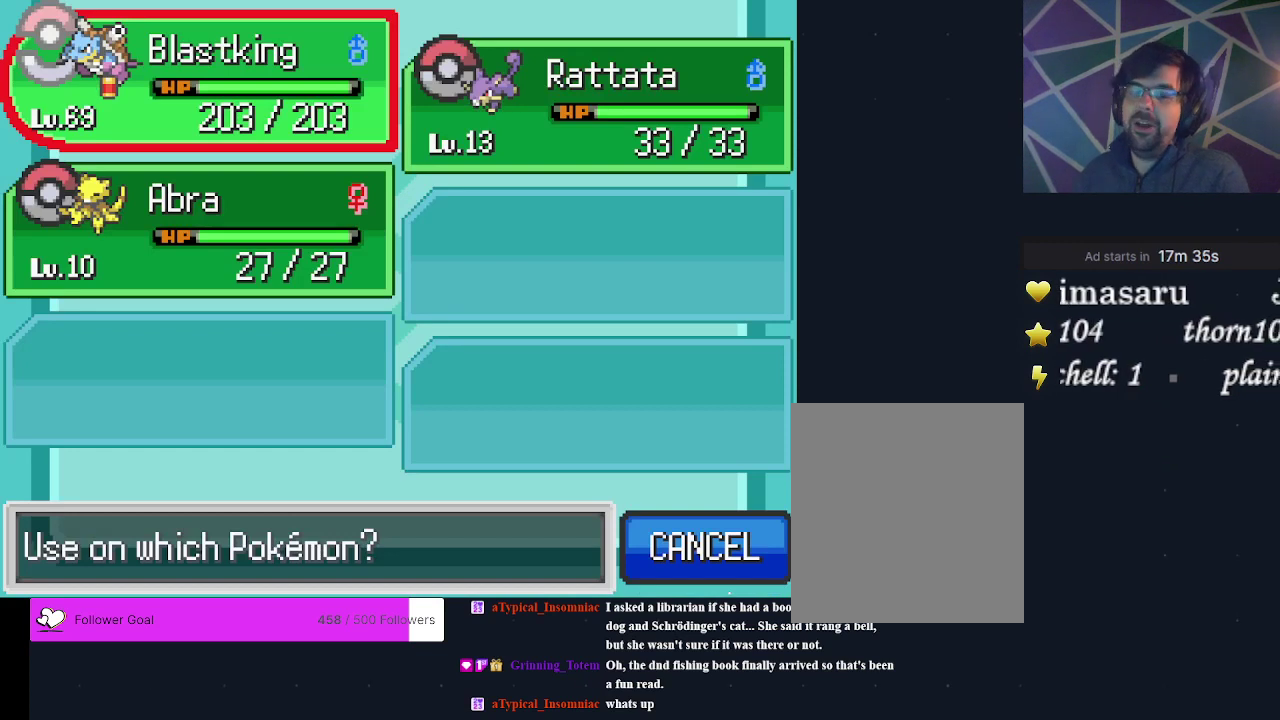
{"dt_ms": 500, "buttons": [], "events": []}
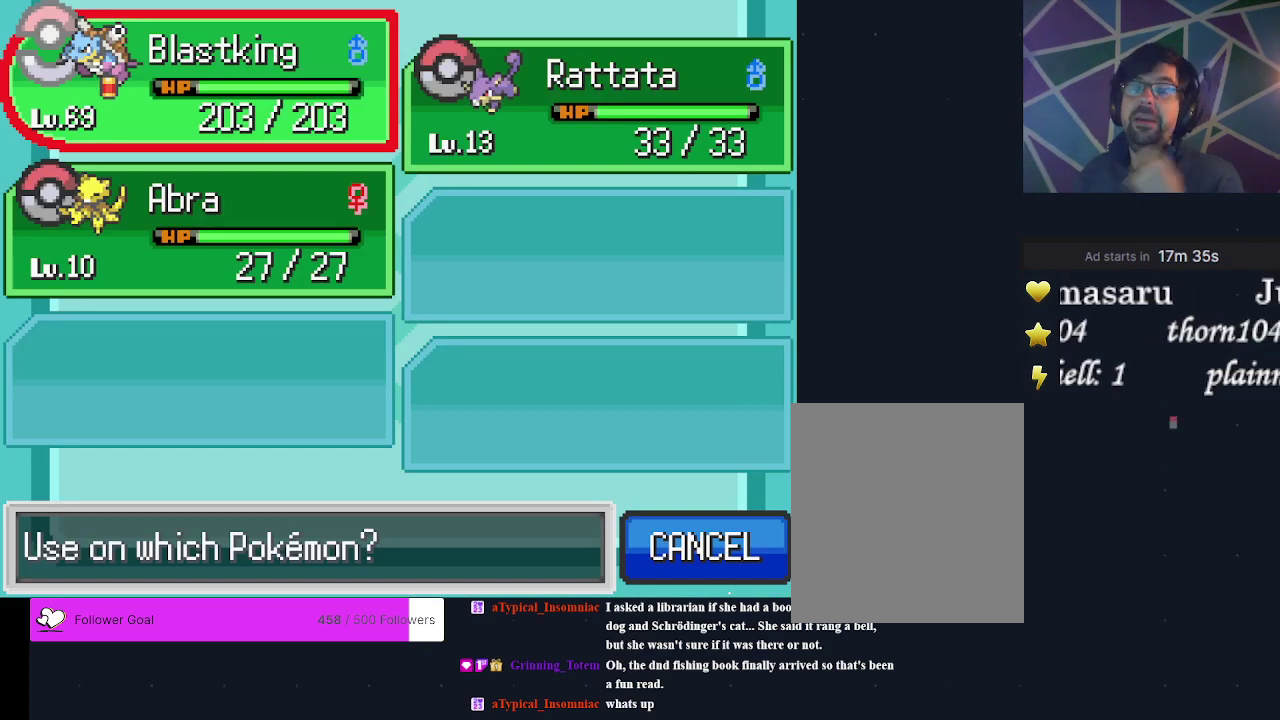
{"dt_ms": 500, "buttons": [], "events": []}